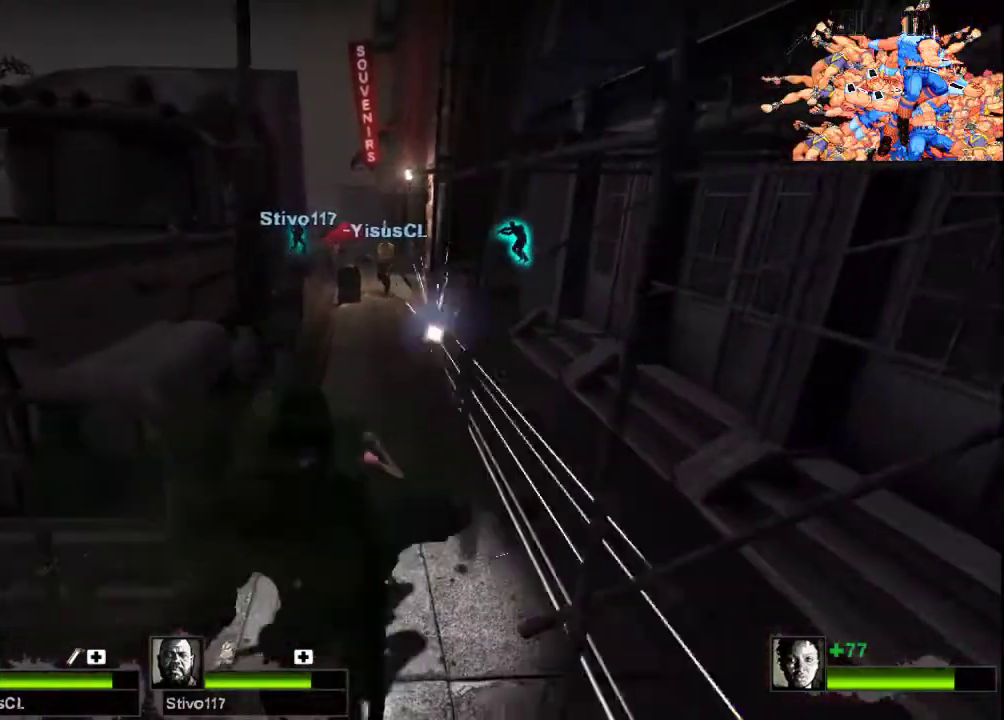
Gameplay with keyboard and mouse; each line is a JSON object with the keys and mouse buttons held at the frame after it. "events" lists presses ("down") and releases ("up") of "a", "ctrl", "d", "e", "f", "q", "r", "s", "shift", "space", "tab", "w", "mouse_left", "mouse_wheel", "mouse_right", "mouse_mb4" and "mouse_mb5" between this image and that frame as [ms after this image, input, new state], when the widget could be followed in between. "mouse_left", "mouse_wheel", "mouse_right", "mouse_mb4", "mouse_mb5" = the "left", "wheel", "right", "mb4", "mb5" buttons of the "mouse" list. No other keys are recorded. "wheel" means that the mouse wheel is clicked or scrolled. Not read: mouse_move.
{"keys": [], "mouse": [], "events": []}
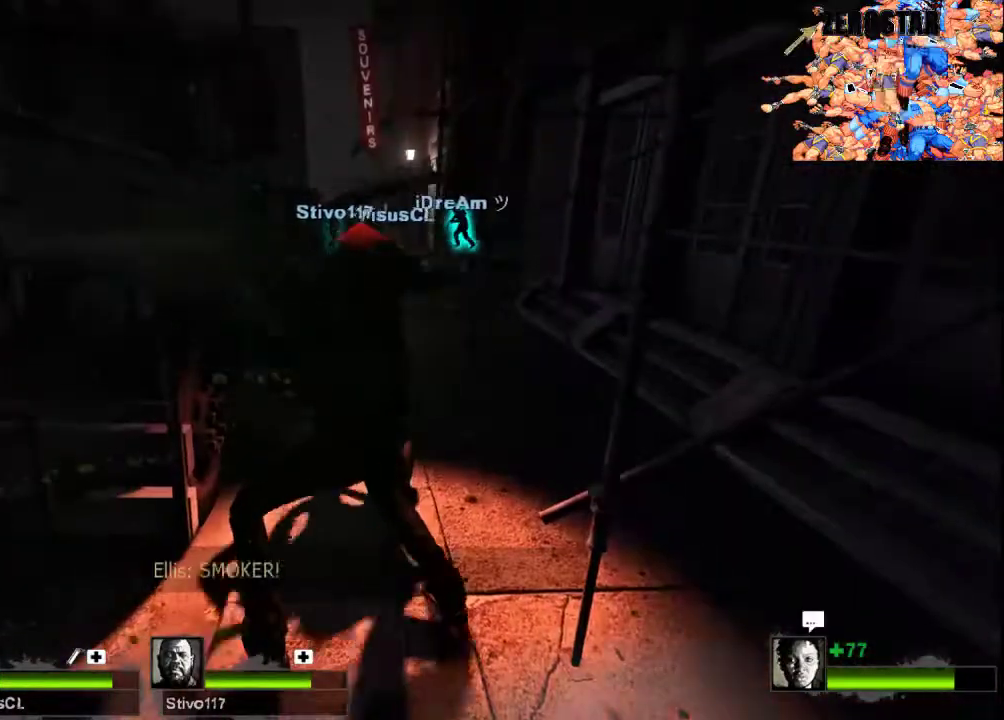
{"keys": ["w"], "mouse": [], "events": [[167, "w", "down"]]}
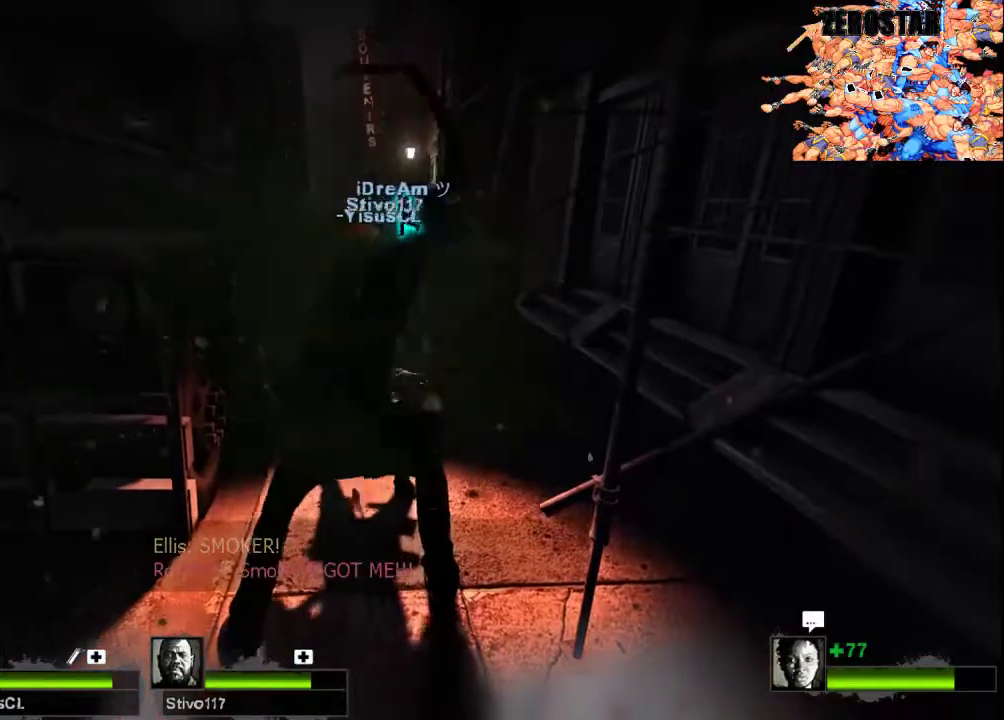
{"keys": [], "mouse": [], "events": [[100, "w", "up"]]}
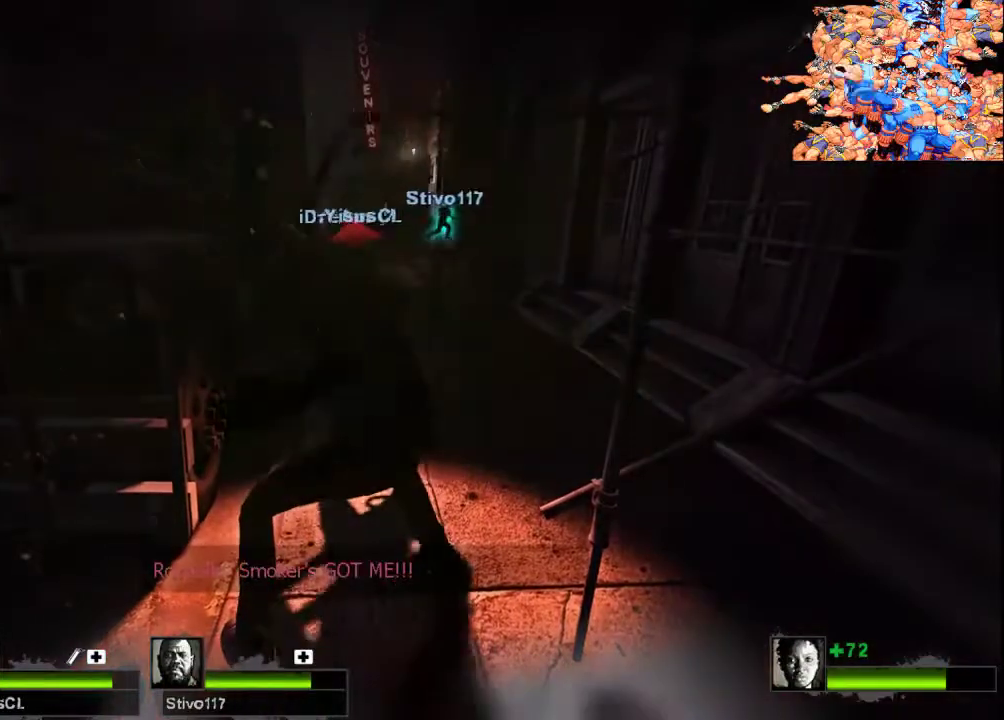
{"keys": ["w"], "mouse": [], "events": [[133, "w", "down"]]}
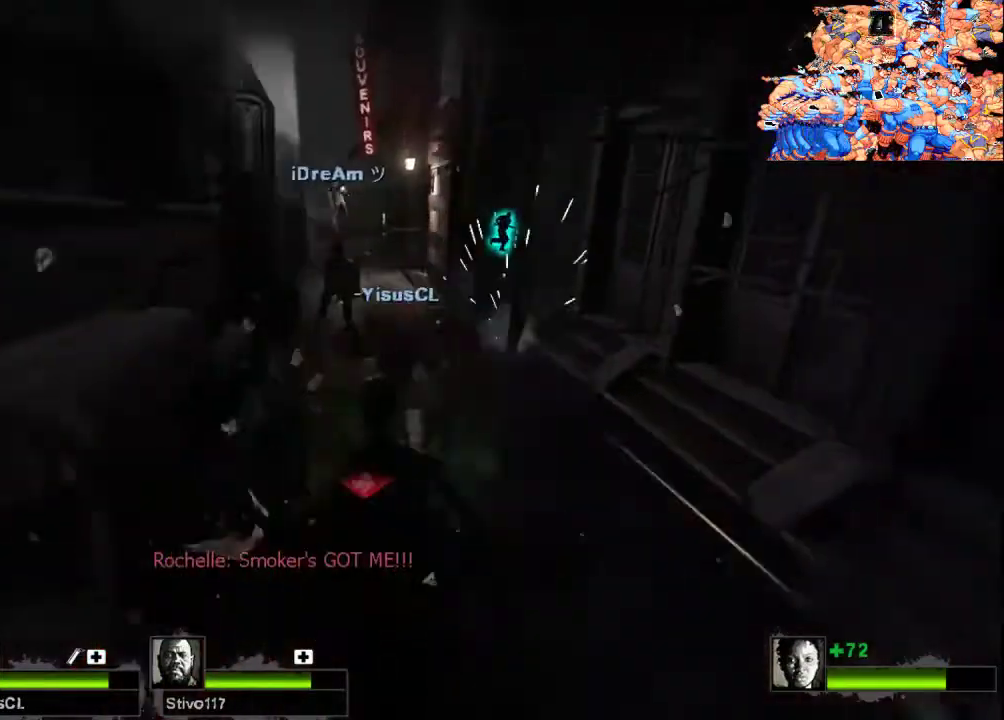
{"keys": ["w"], "mouse": [], "events": []}
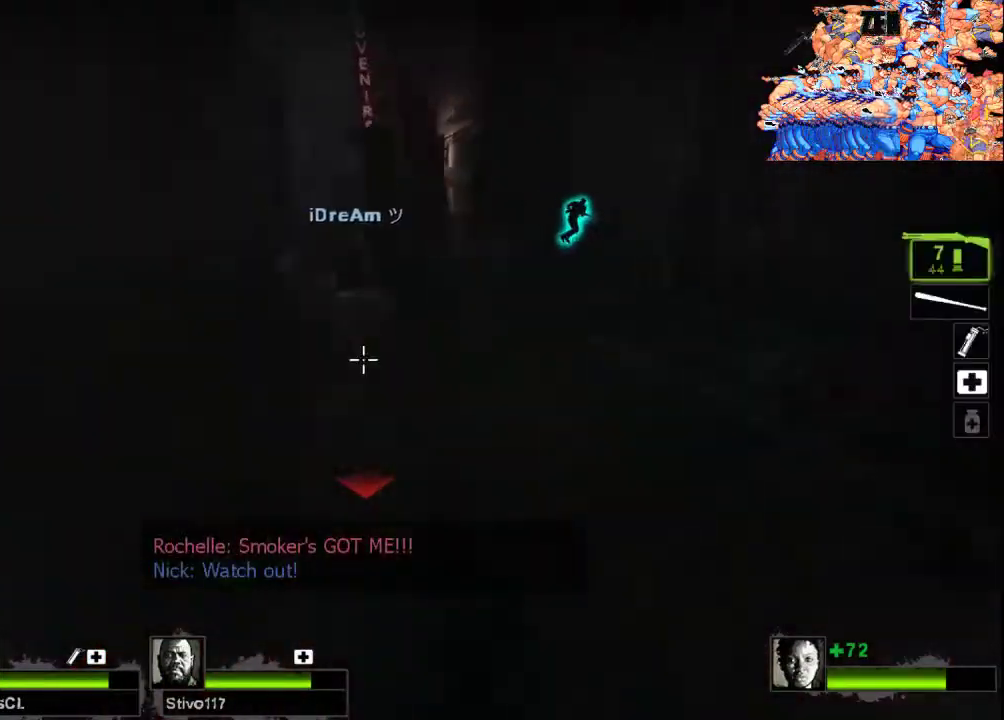
{"keys": ["w"], "mouse": [], "events": [[233, "mouse_right", "down"], [433, "mouse_right", "up"]]}
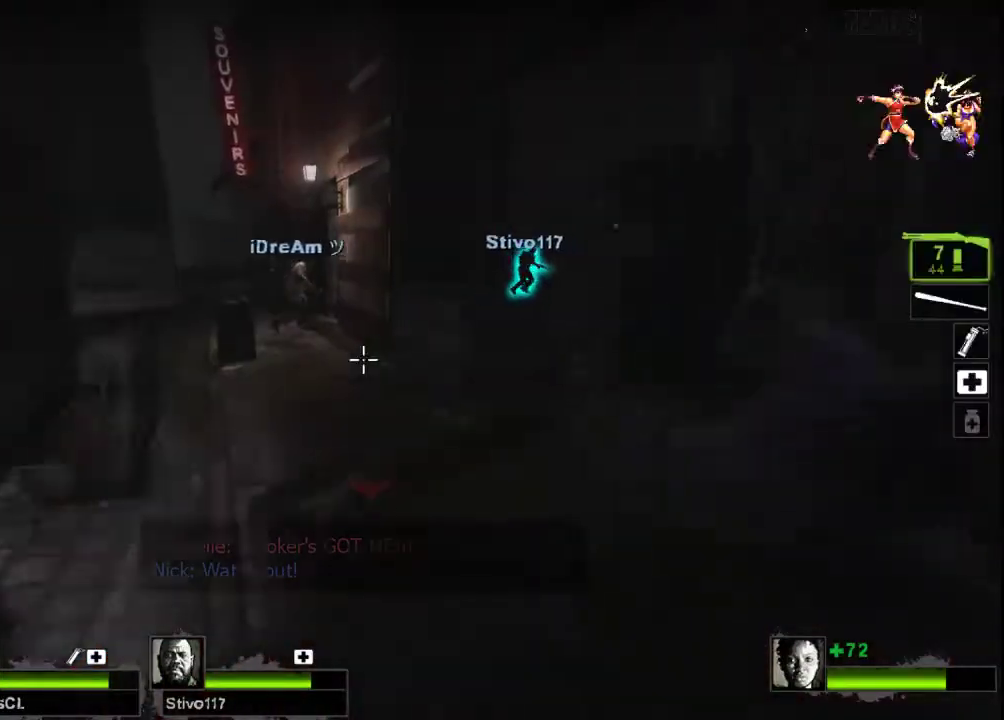
{"keys": ["a", "w"], "mouse": ["left", "right"], "events": [[367, "mouse_left", "down"], [467, "mouse_right", "down"], [500, "a", "down"]]}
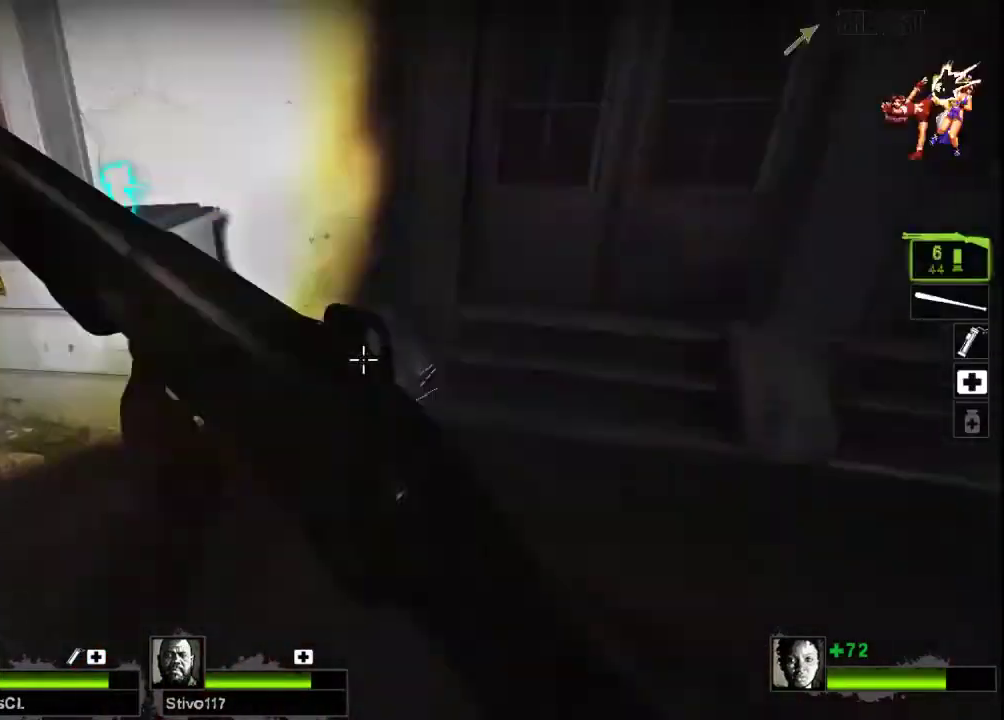
{"keys": ["a", "w"], "mouse": [], "events": [[67, "r", "down"], [133, "mouse_left", "up"], [167, "a", "up"], [167, "mouse_right", "up"], [167, "r", "up"], [267, "r", "down"], [333, "a", "down"], [400, "r", "up"]]}
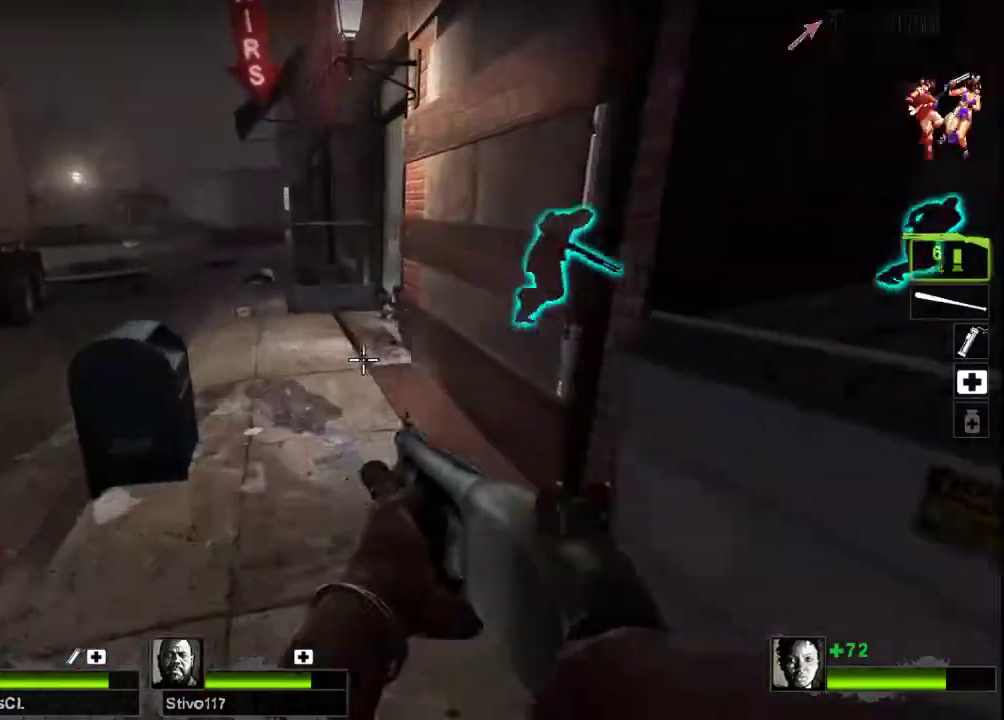
{"keys": ["a", "w"], "mouse": [], "events": [[33, "a", "up"], [100, "r", "down"], [233, "r", "up"], [467, "a", "down"]]}
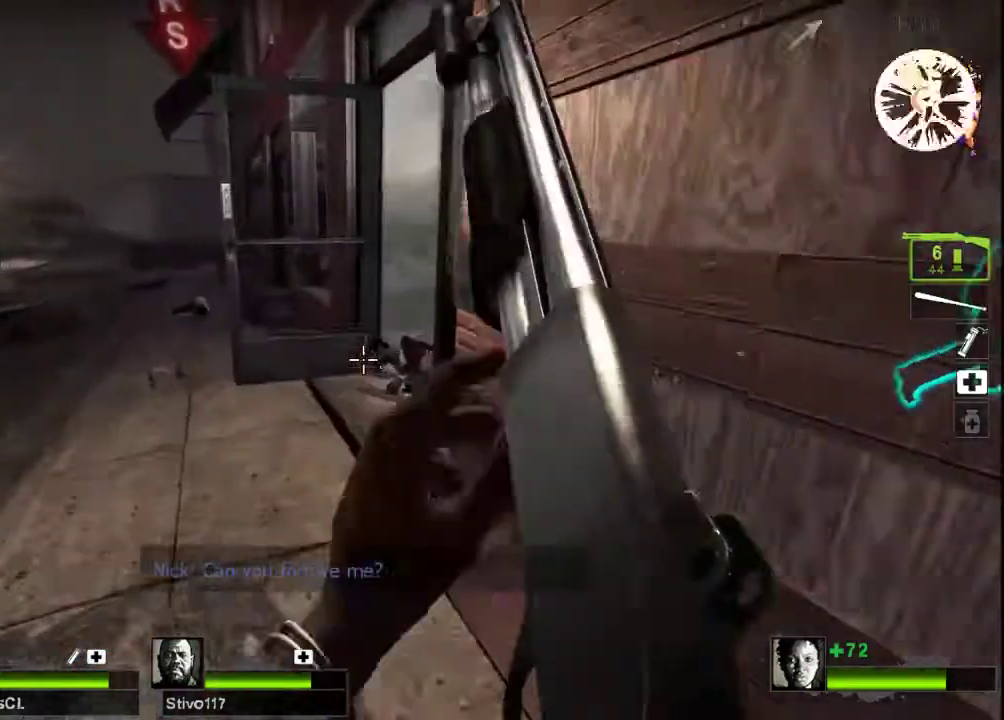
{"keys": ["d", "w"], "mouse": [], "events": [[200, "a", "up"], [500, "d", "down"]]}
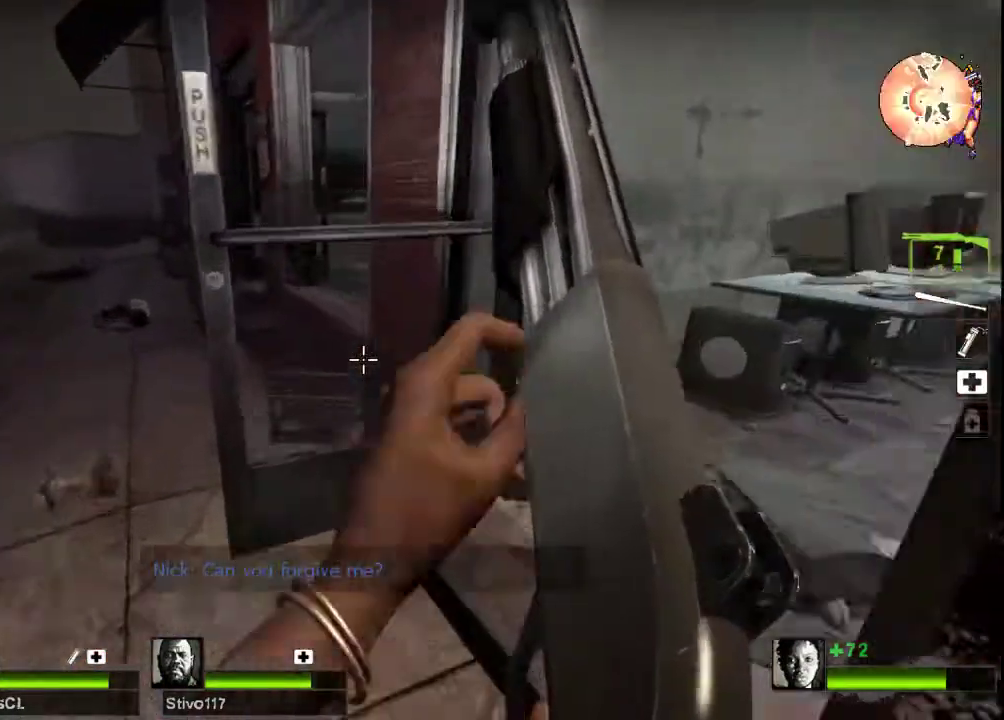
{"keys": ["d"], "mouse": [], "events": [[100, "w", "up"], [267, "e", "down"], [367, "e", "up"]]}
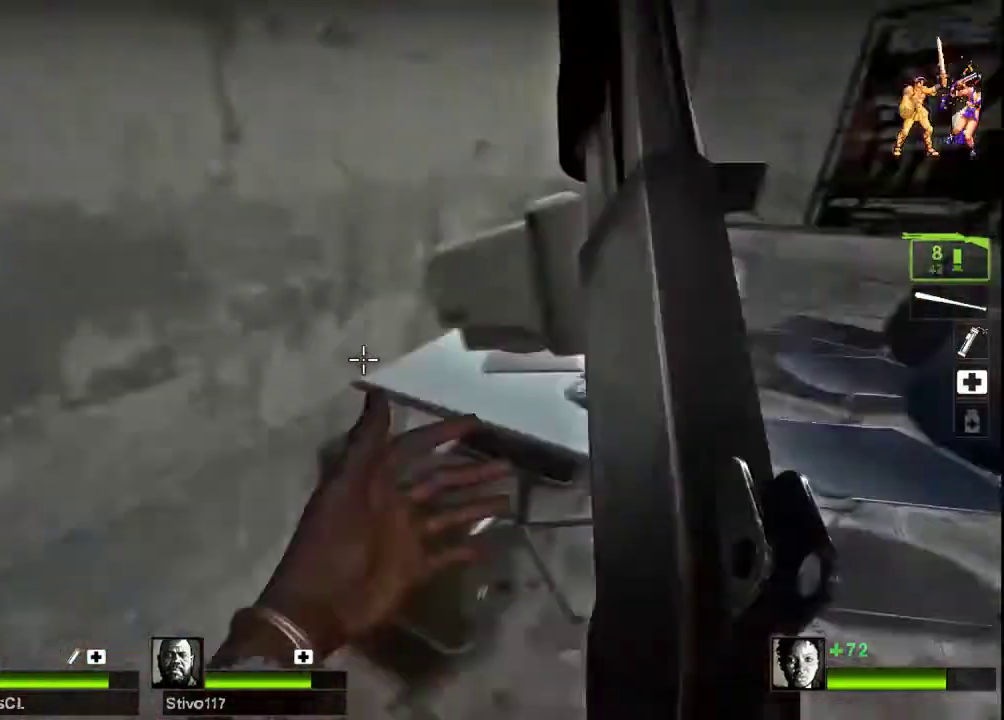
{"keys": ["d"], "mouse": [], "events": [[67, "w", "down"], [167, "d", "up"], [333, "d", "down"], [433, "w", "up"]]}
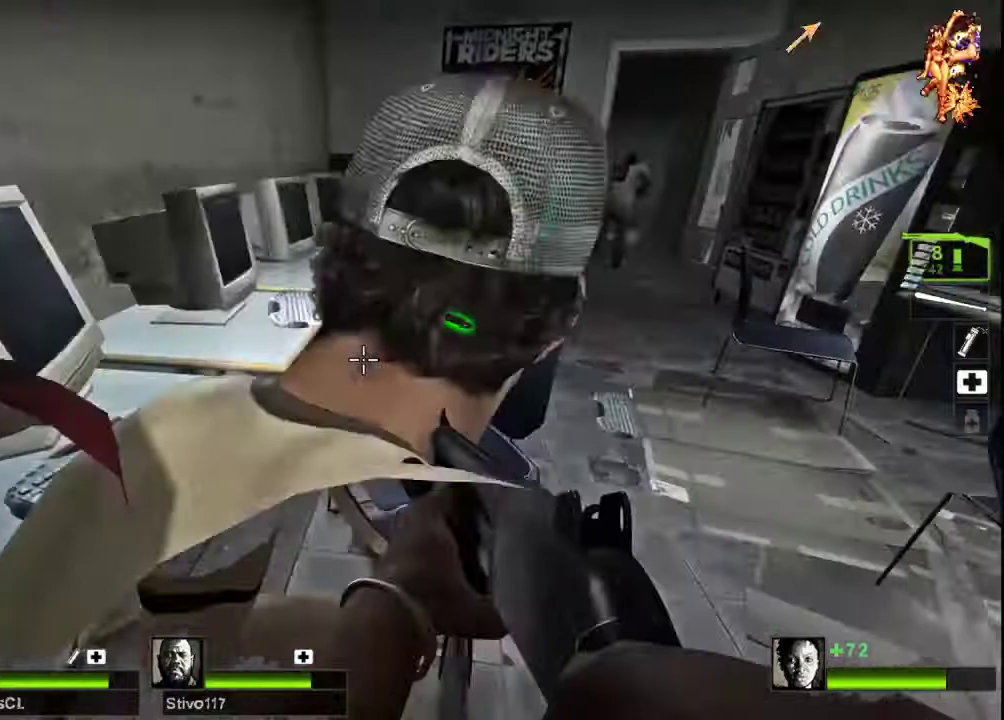
{"keys": ["w"], "mouse": [], "events": [[200, "w", "down"], [267, "d", "up"]]}
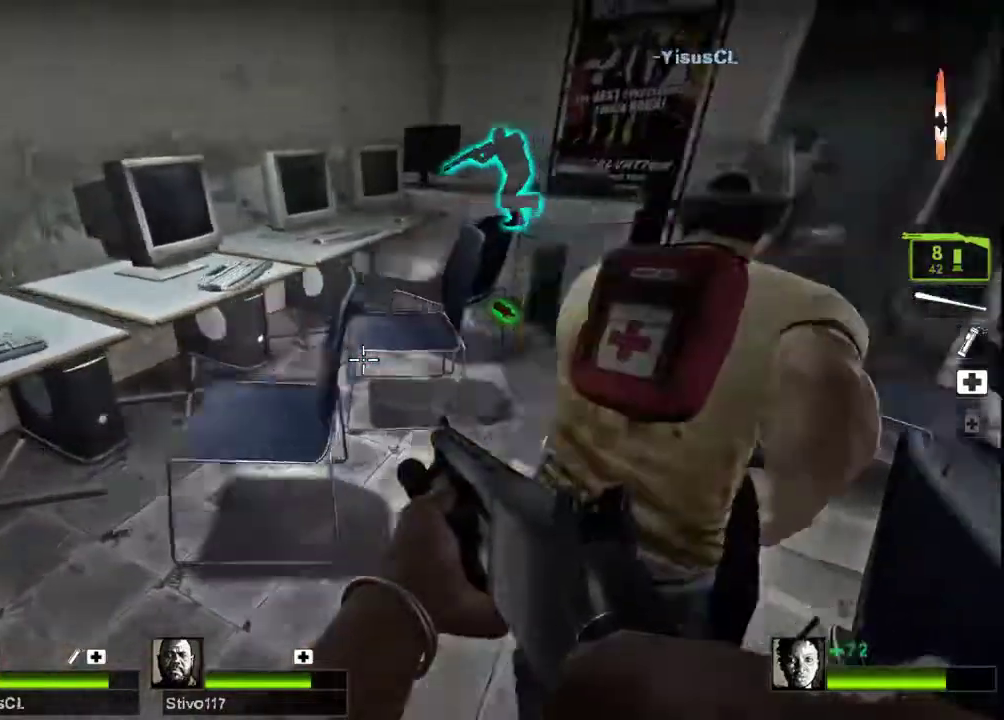
{"keys": ["d", "w"], "mouse": [], "events": [[333, "d", "down"]]}
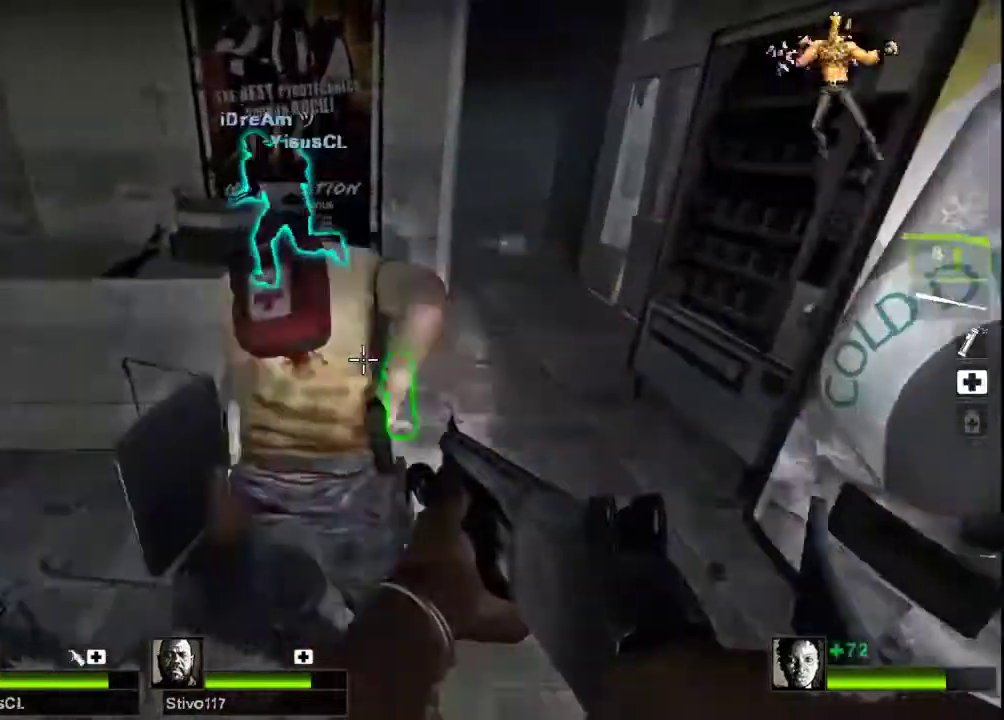
{"keys": ["w"], "mouse": [], "events": [[67, "d", "up"], [267, "d", "down"], [433, "d", "up"]]}
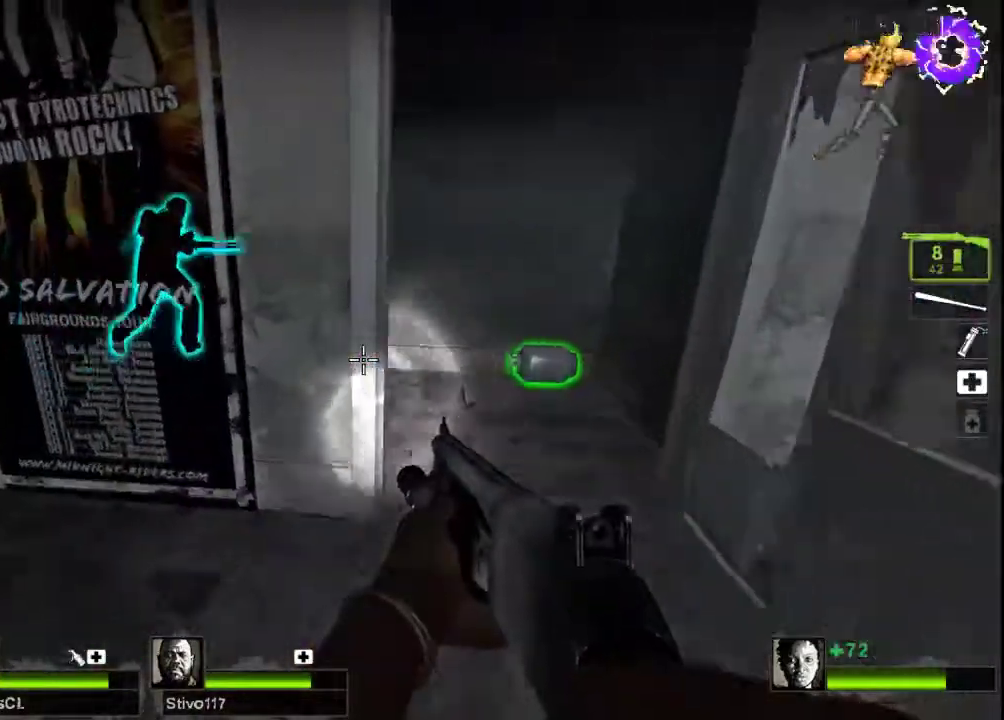
{"keys": ["a", "w"], "mouse": [], "events": [[133, "d", "down"], [300, "d", "up"], [467, "a", "down"]]}
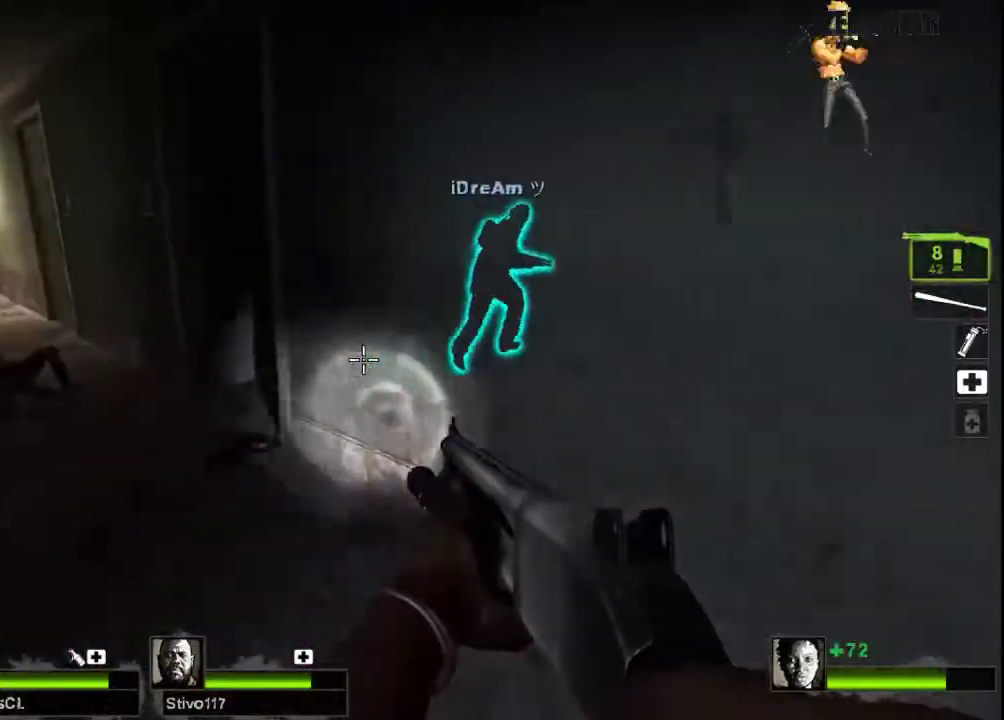
{"keys": ["a"], "mouse": [], "events": [[300, "w", "up"]]}
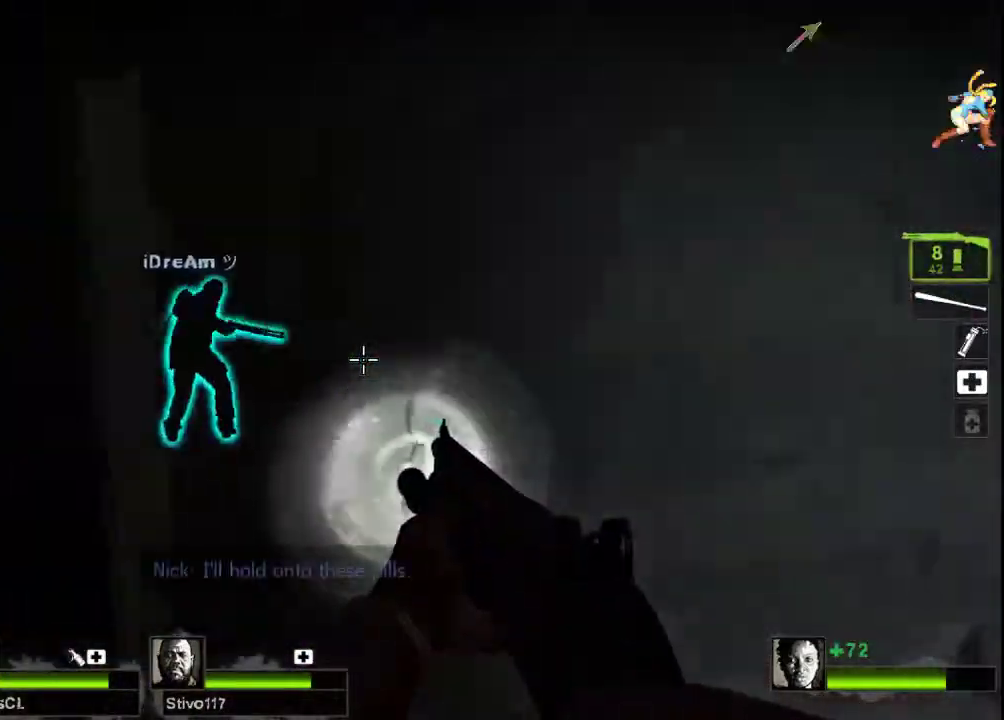
{"keys": ["w"], "mouse": [], "events": [[267, "w", "down"], [433, "a", "up"]]}
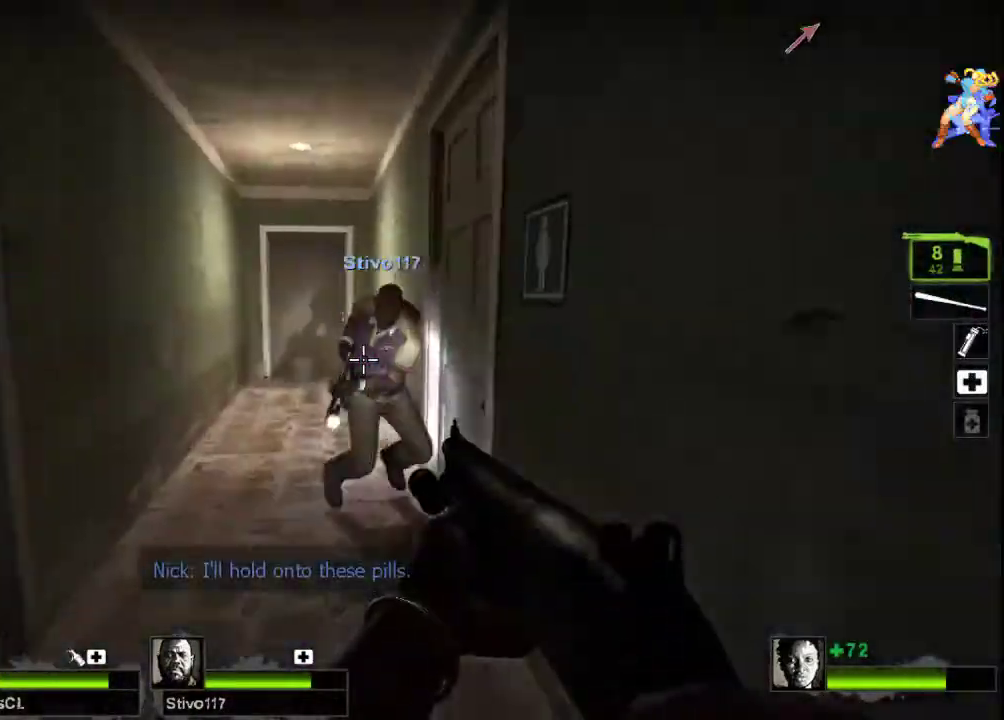
{"keys": ["a", "w"], "mouse": [], "events": [[500, "a", "down"]]}
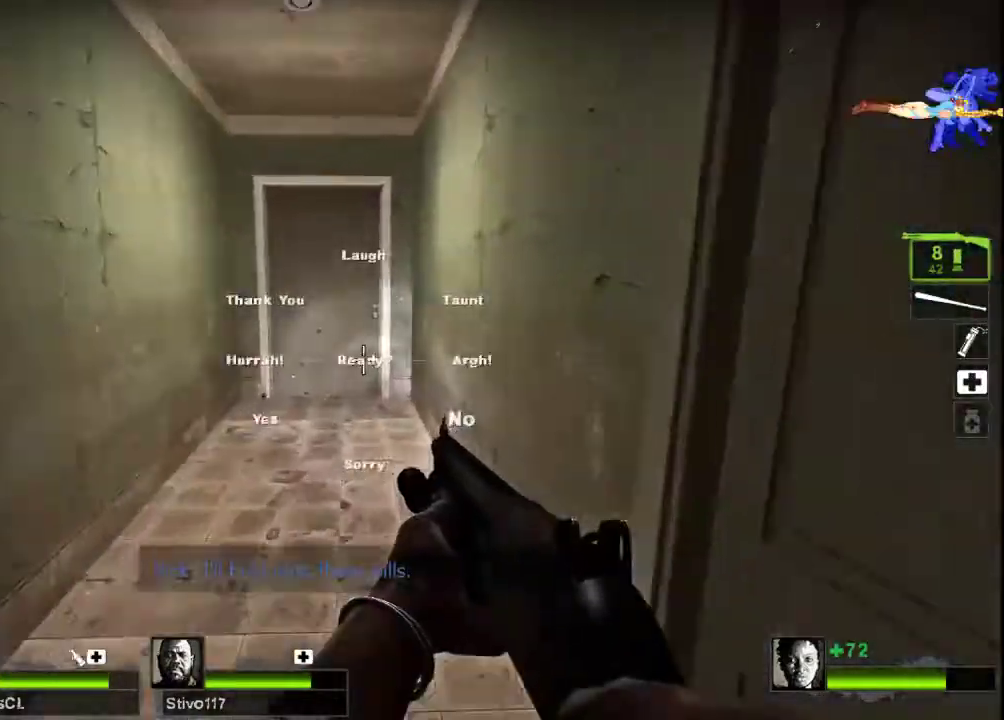
{"keys": ["w"], "mouse": [], "events": [[133, "a", "up"]]}
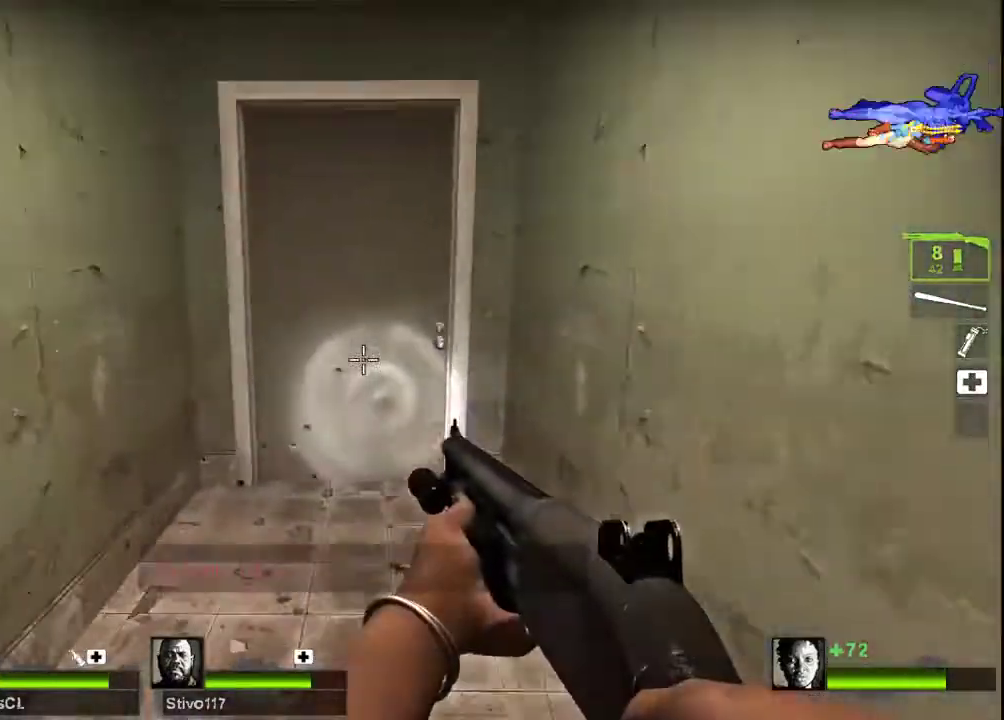
{"keys": ["w"], "mouse": [], "events": [[267, "e", "down"], [300, "a", "down"], [367, "e", "up"], [500, "a", "up"]]}
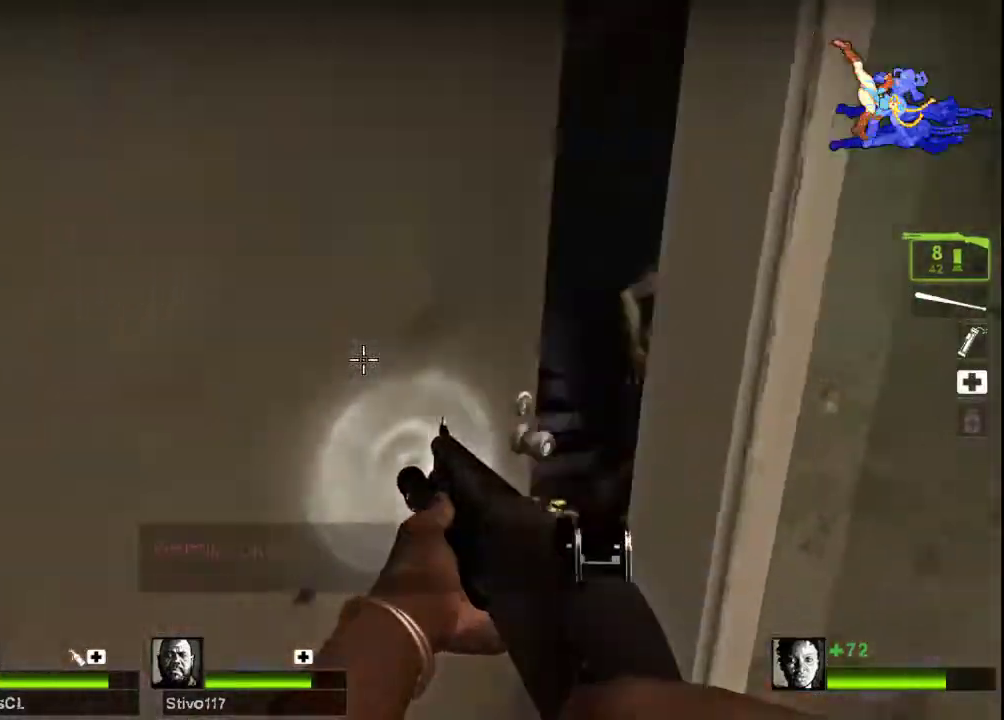
{"keys": ["a", "d", "w"], "mouse": ["left"], "events": [[33, "d", "down"], [267, "d", "up"], [300, "a", "down"], [500, "d", "down"], [500, "mouse_left", "down"]]}
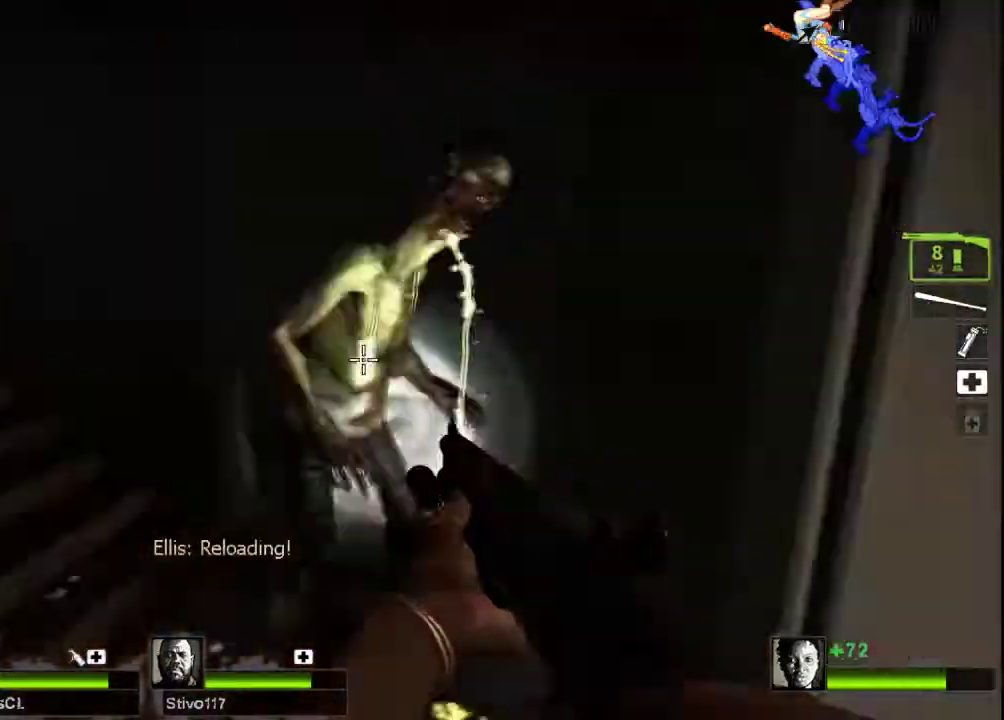
{"keys": ["a"], "mouse": [], "events": [[33, "d", "up"], [33, "mouse_right", "down"], [33, "w", "up"], [167, "a", "up"], [267, "mouse_left", "up"], [267, "mouse_right", "up"], [300, "w", "down"], [433, "a", "down"], [467, "w", "up"]]}
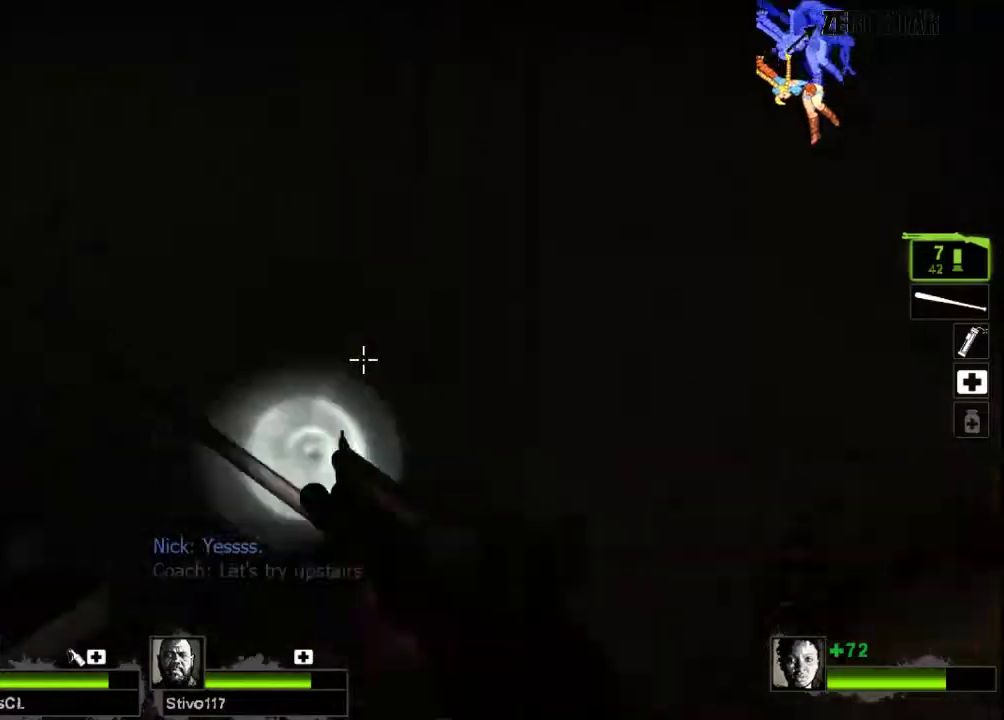
{"keys": ["a", "s"], "mouse": ["left", "right"], "events": [[67, "s", "down"], [433, "mouse_left", "down"], [500, "mouse_right", "down"]]}
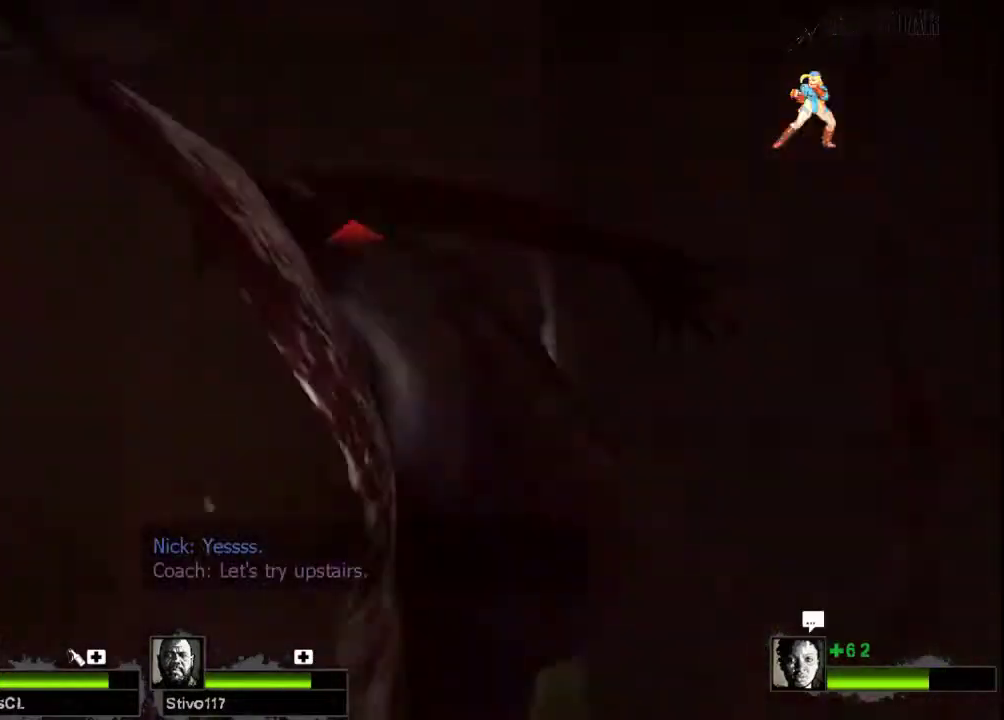
{"keys": [], "mouse": [], "events": [[100, "s", "up"], [167, "a", "up"], [167, "mouse_left", "up"], [167, "mouse_right", "up"]]}
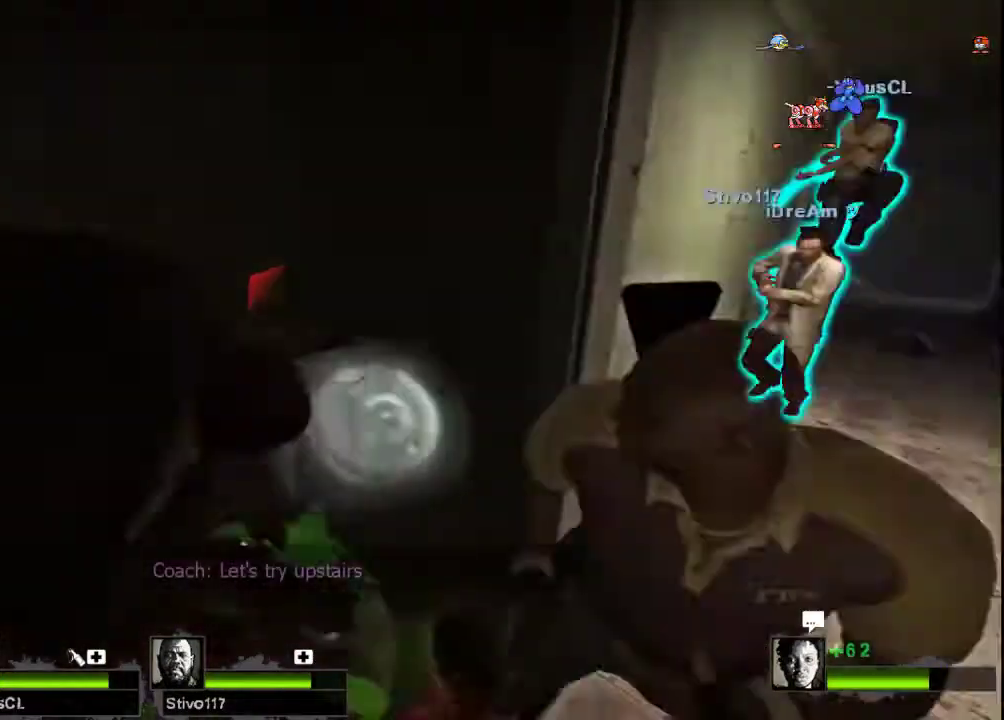
{"keys": [], "mouse": [], "events": []}
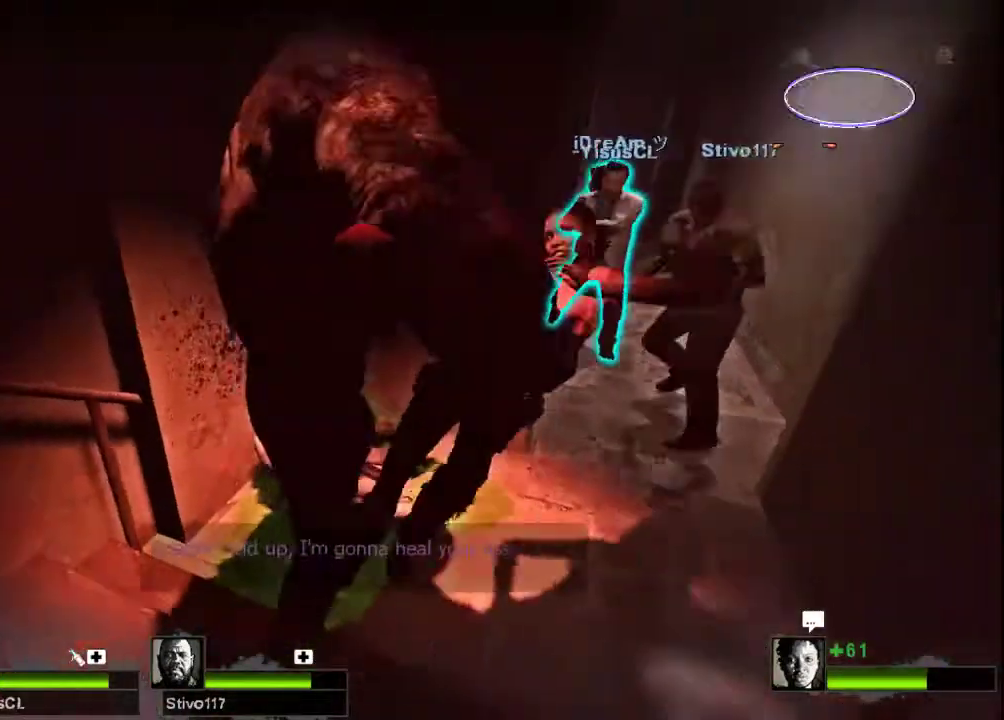
{"keys": [], "mouse": [], "events": []}
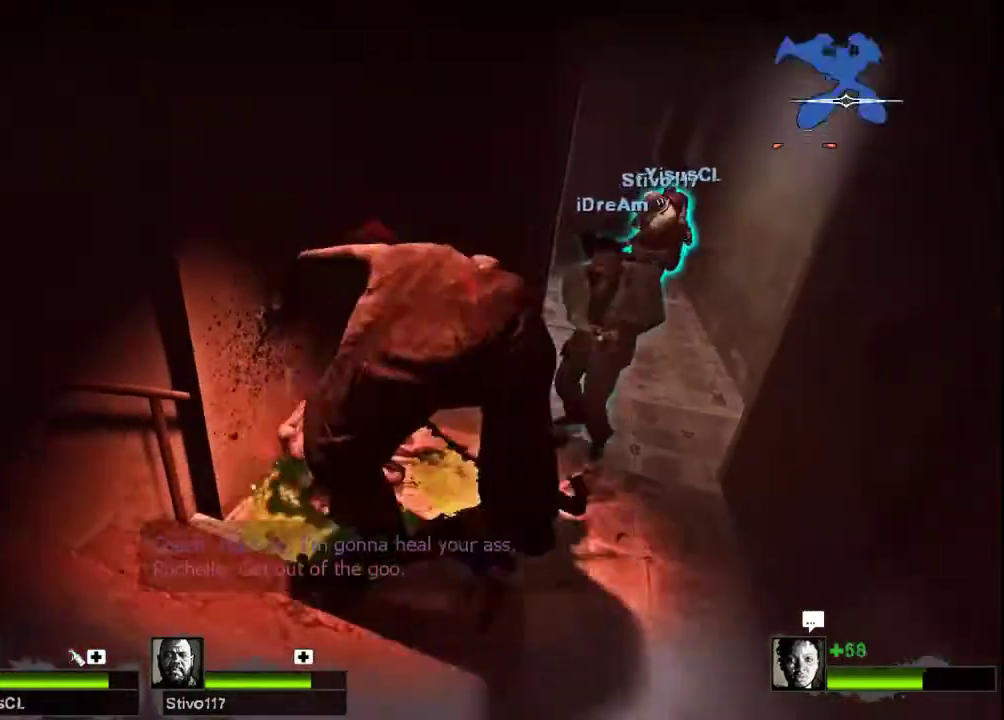
{"keys": [], "mouse": [], "events": []}
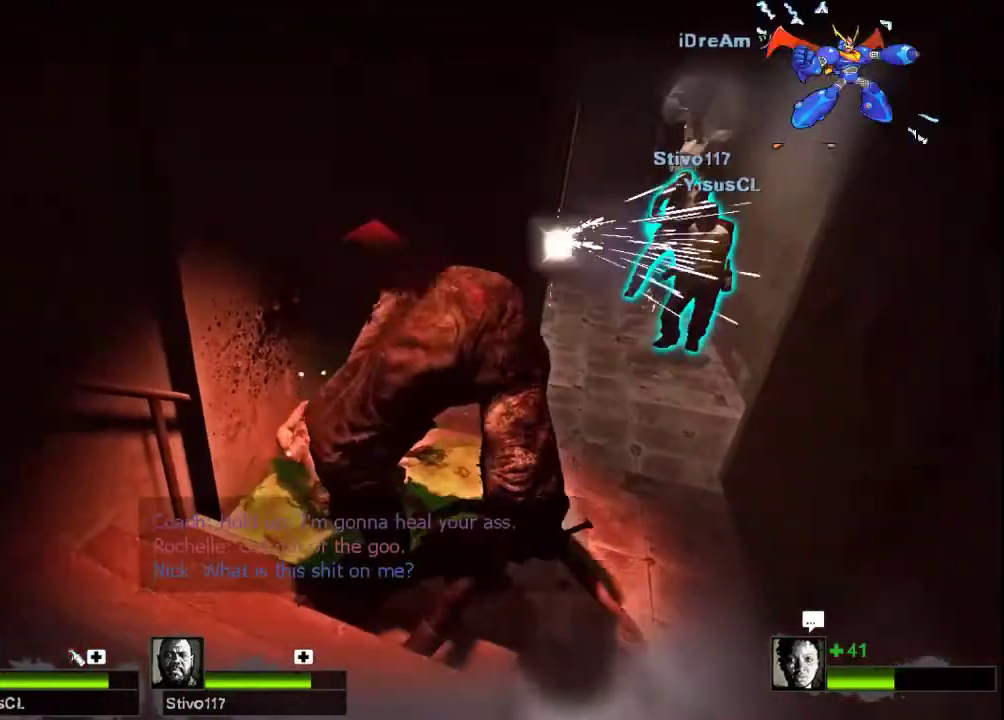
{"keys": [], "mouse": [], "events": []}